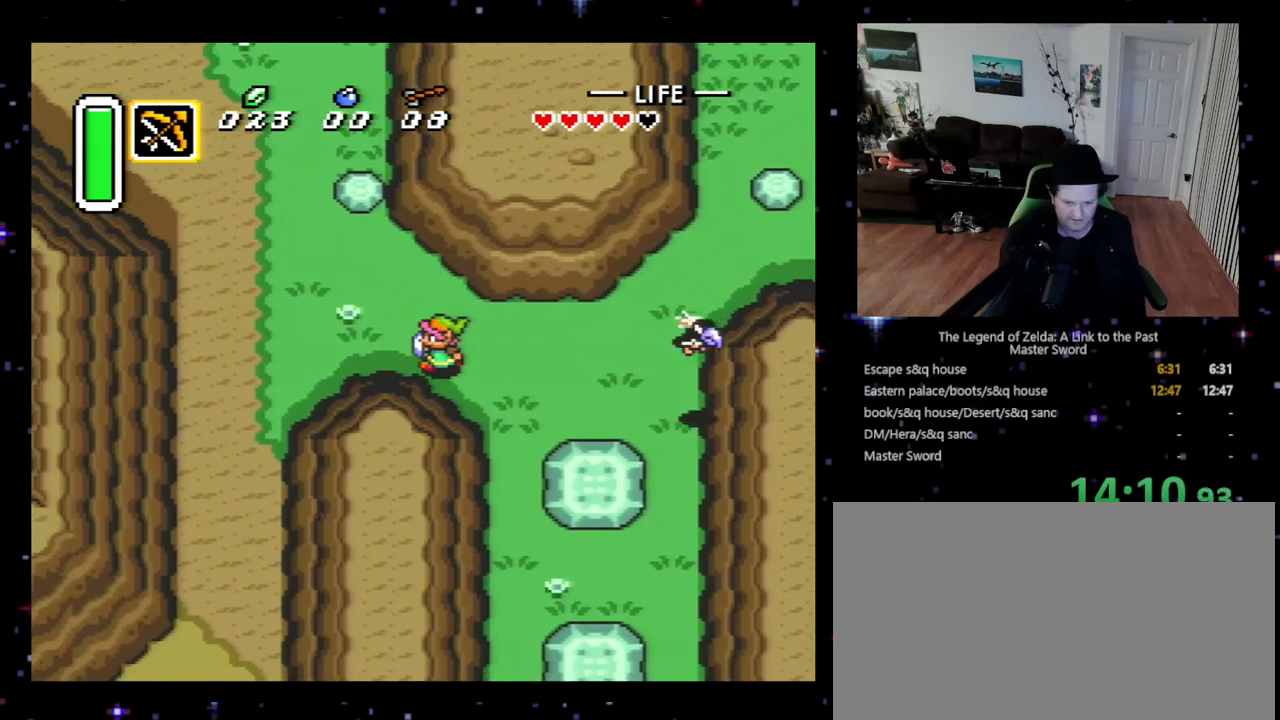
Gameplay with a controller (Nintendo layout); each line is a JSON object with the inputs held at the frame after it. "events" lists button and stick changes between this image and that frame as [ms after this image, input, new state], when the widget could be followed in between. Not read: L3 R3.
{"buttons": ["DPAD_DOWN", "DPAD_LEFT"], "events": [[133, "DPAD_DOWN", "up"], [367, "DPAD_DOWN", "down"]]}
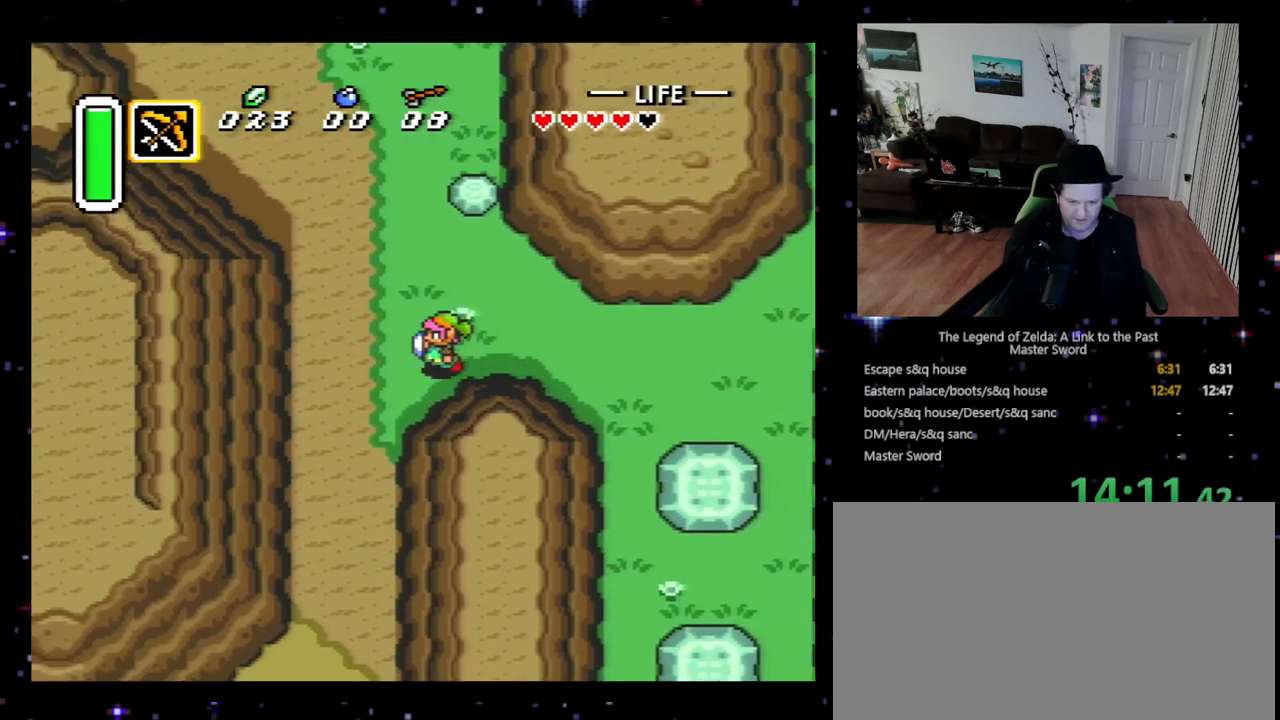
{"buttons": ["DPAD_DOWN", "DPAD_LEFT"], "events": [[333, "DPAD_LEFT", "up"], [500, "DPAD_LEFT", "down"]]}
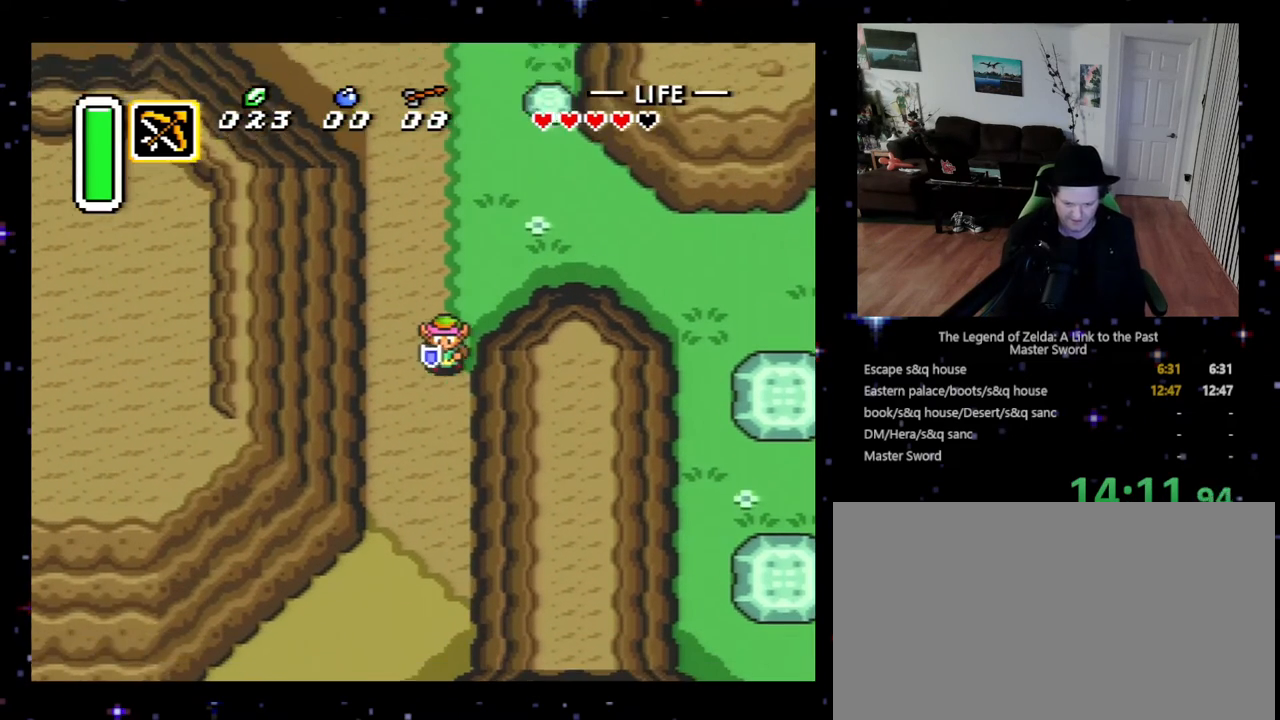
{"buttons": ["A", "DPAD_DOWN"], "events": [[33, "DPAD_LEFT", "up"], [167, "A", "down"]]}
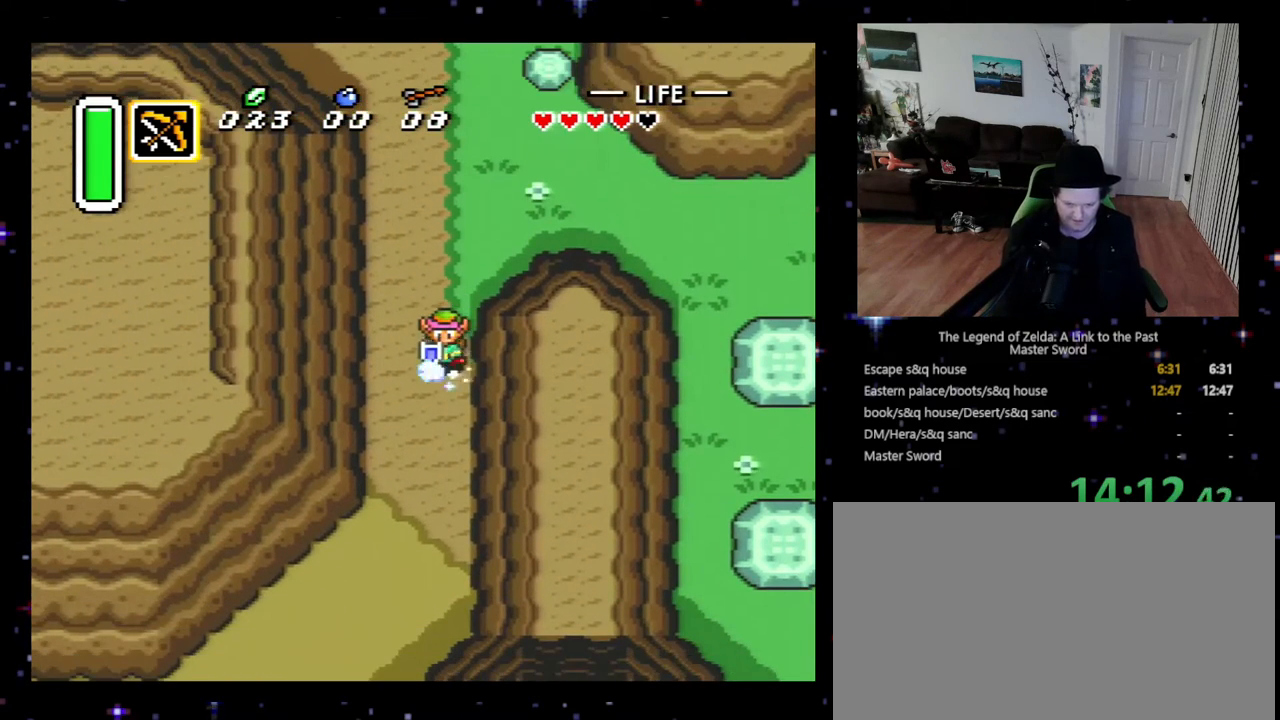
{"buttons": ["A", "DPAD_DOWN"], "events": []}
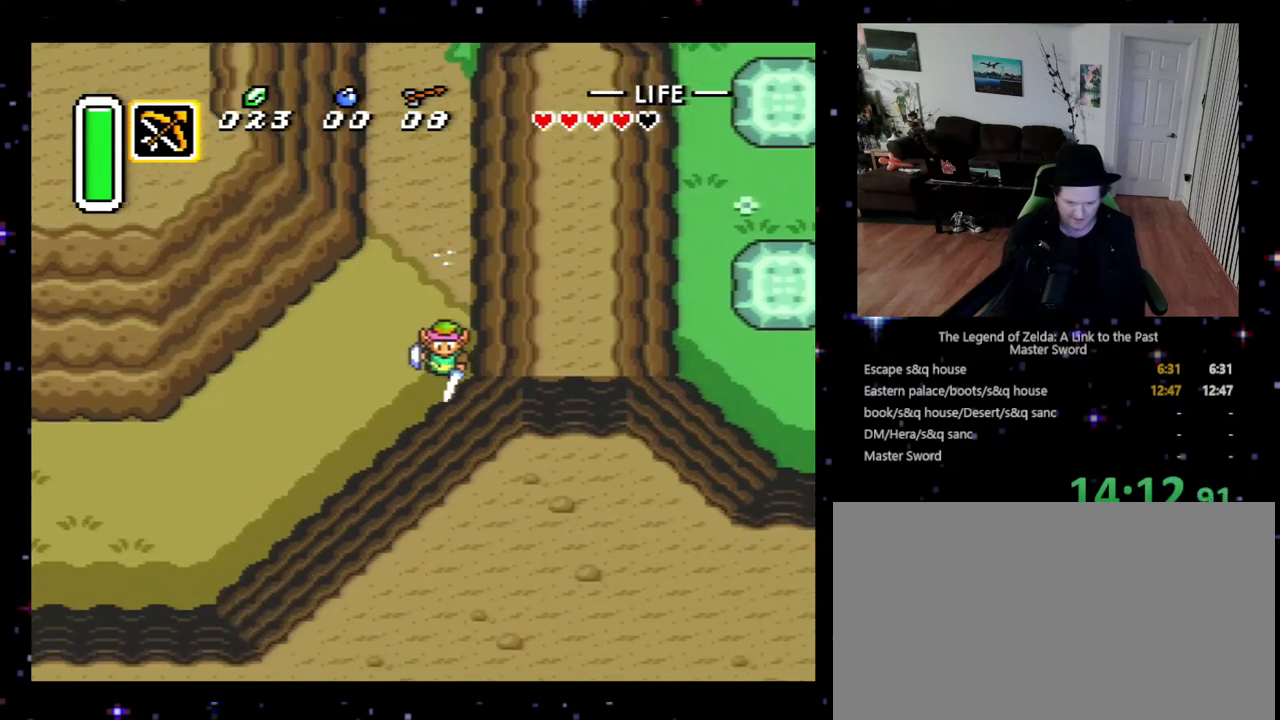
{"buttons": ["A", "DPAD_DOWN"], "events": []}
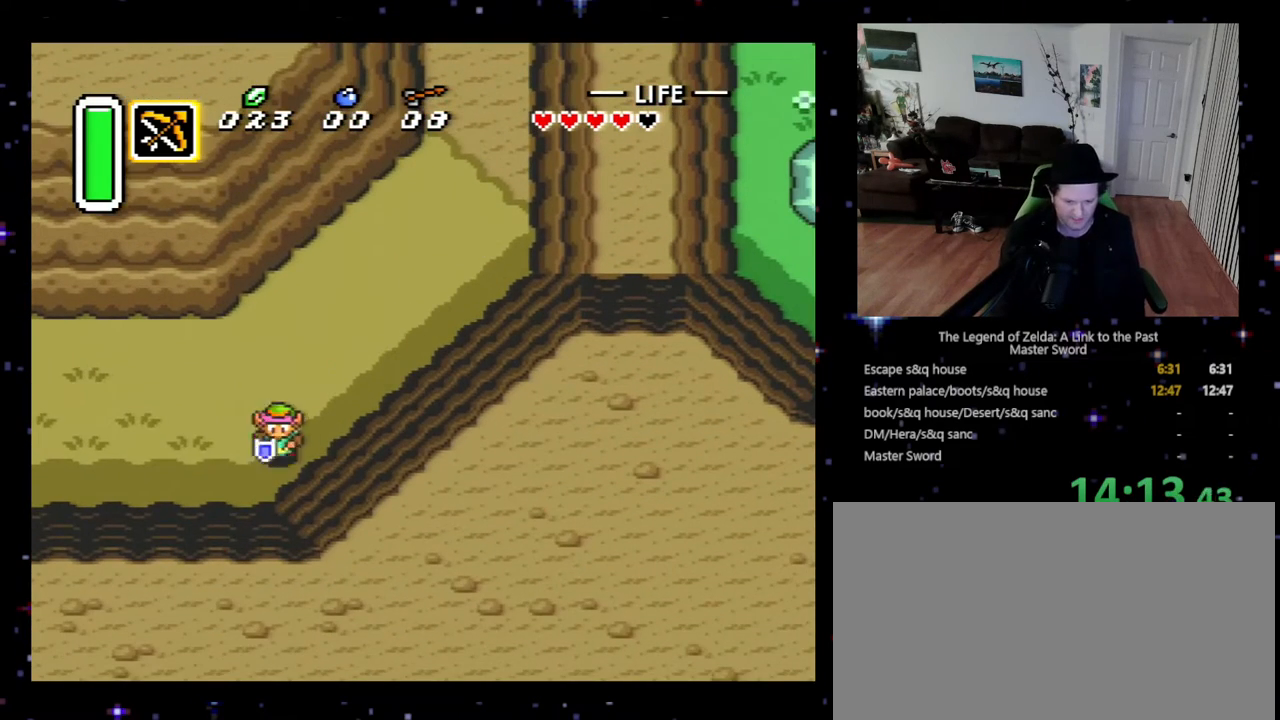
{"buttons": ["DPAD_LEFT"], "events": [[33, "DPAD_LEFT", "down"], [67, "A", "up"], [100, "DPAD_DOWN", "up"], [367, "DPAD_DOWN", "down"], [500, "DPAD_DOWN", "up"]]}
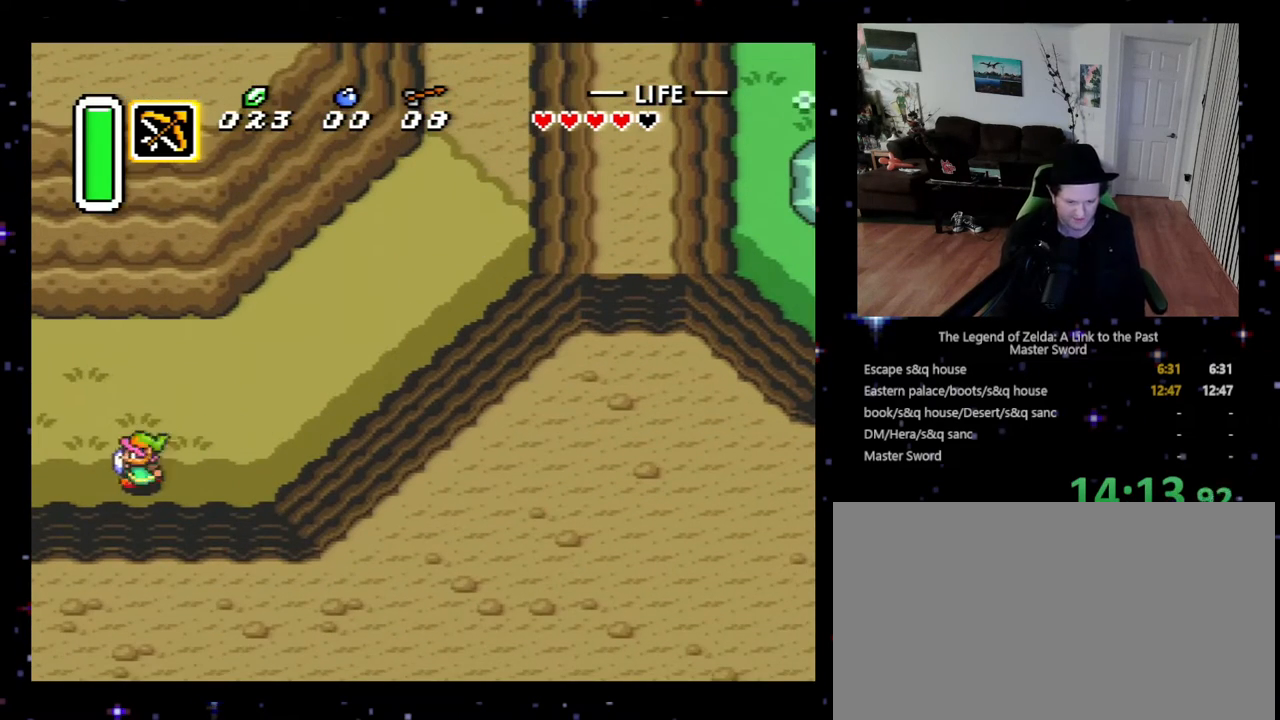
{"buttons": ["DPAD_LEFT"], "events": []}
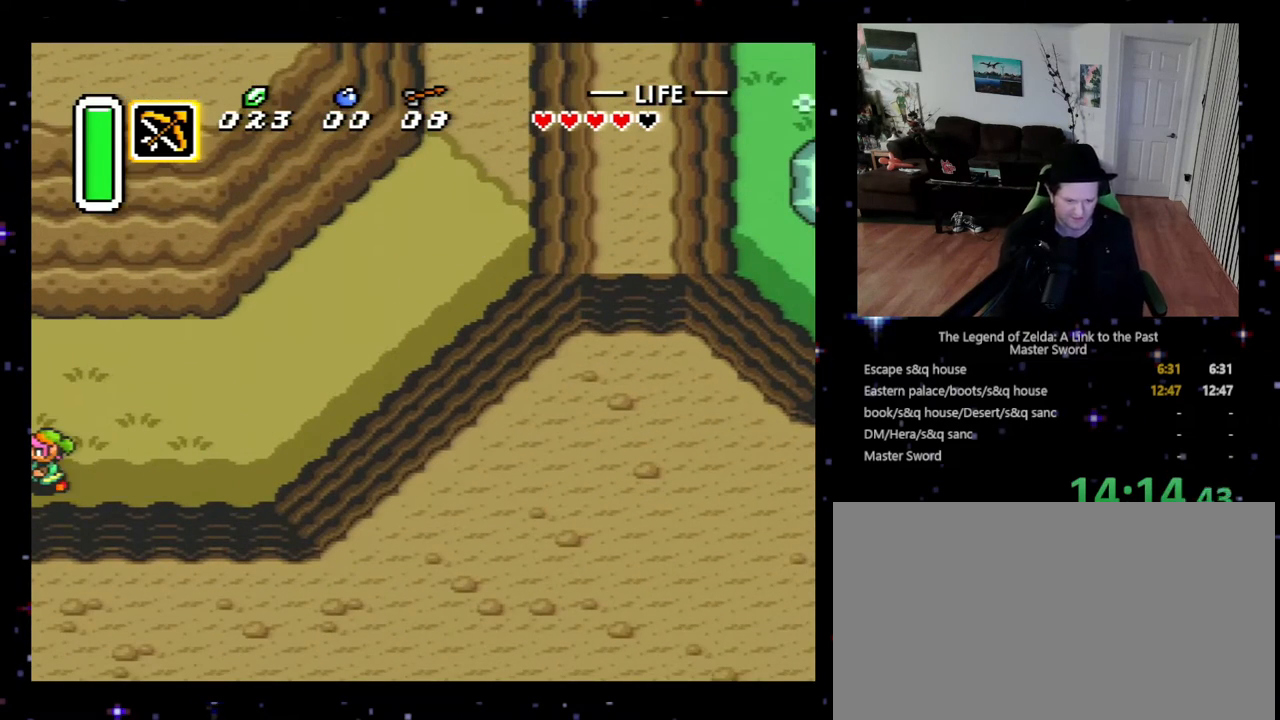
{"buttons": ["DPAD_LEFT"], "events": []}
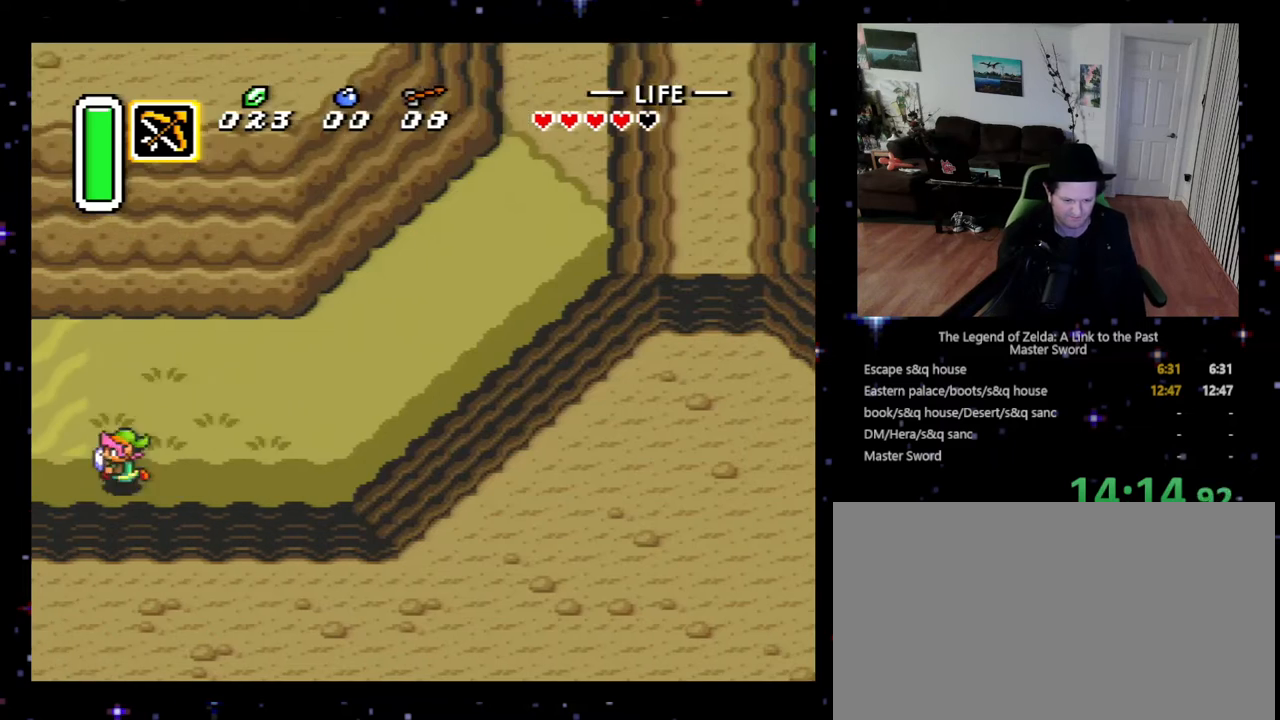
{"buttons": ["DPAD_LEFT"], "events": []}
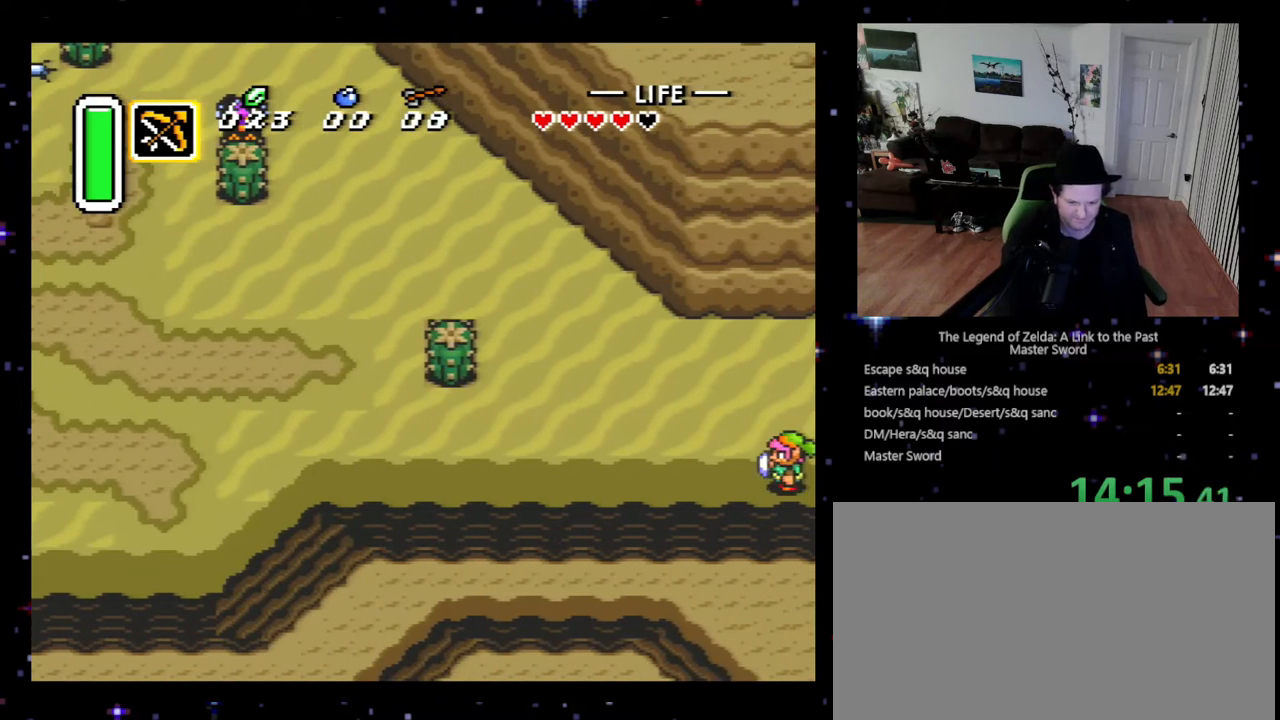
{"buttons": ["A", "DPAD_LEFT"], "events": [[500, "A", "down"]]}
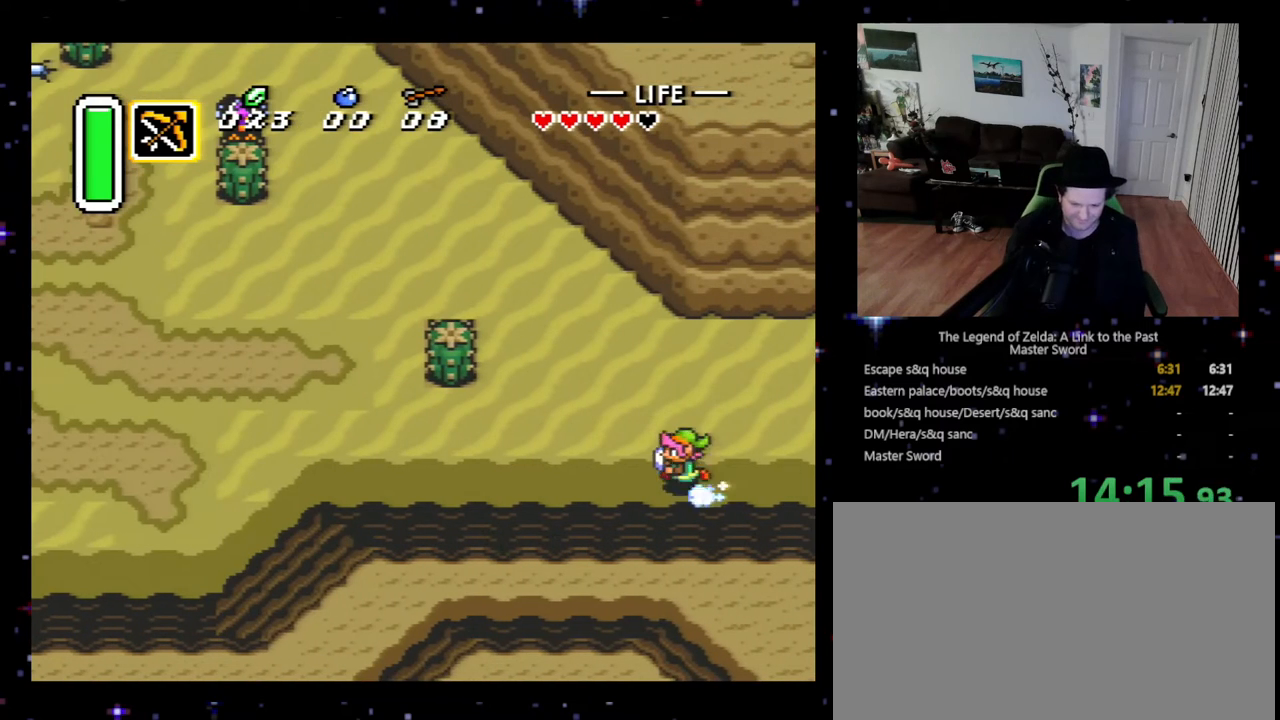
{"buttons": ["A"], "events": [[67, "DPAD_LEFT", "up"]]}
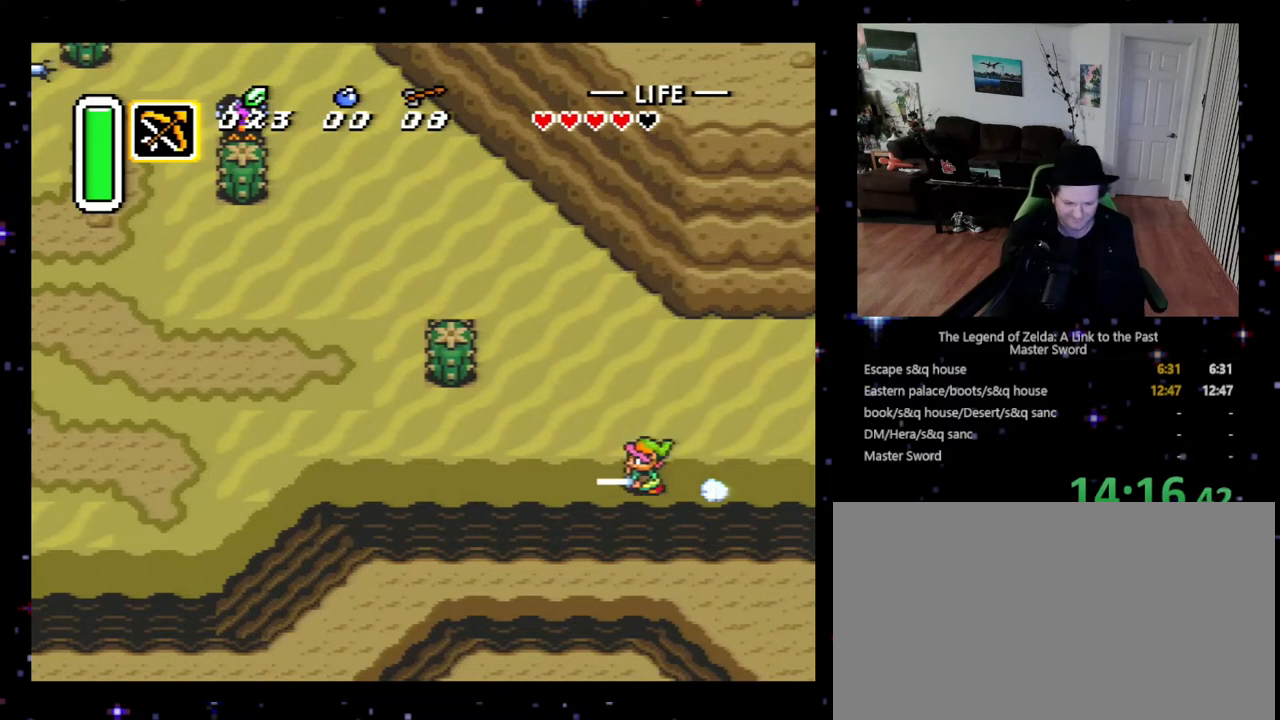
{"buttons": ["A"], "events": []}
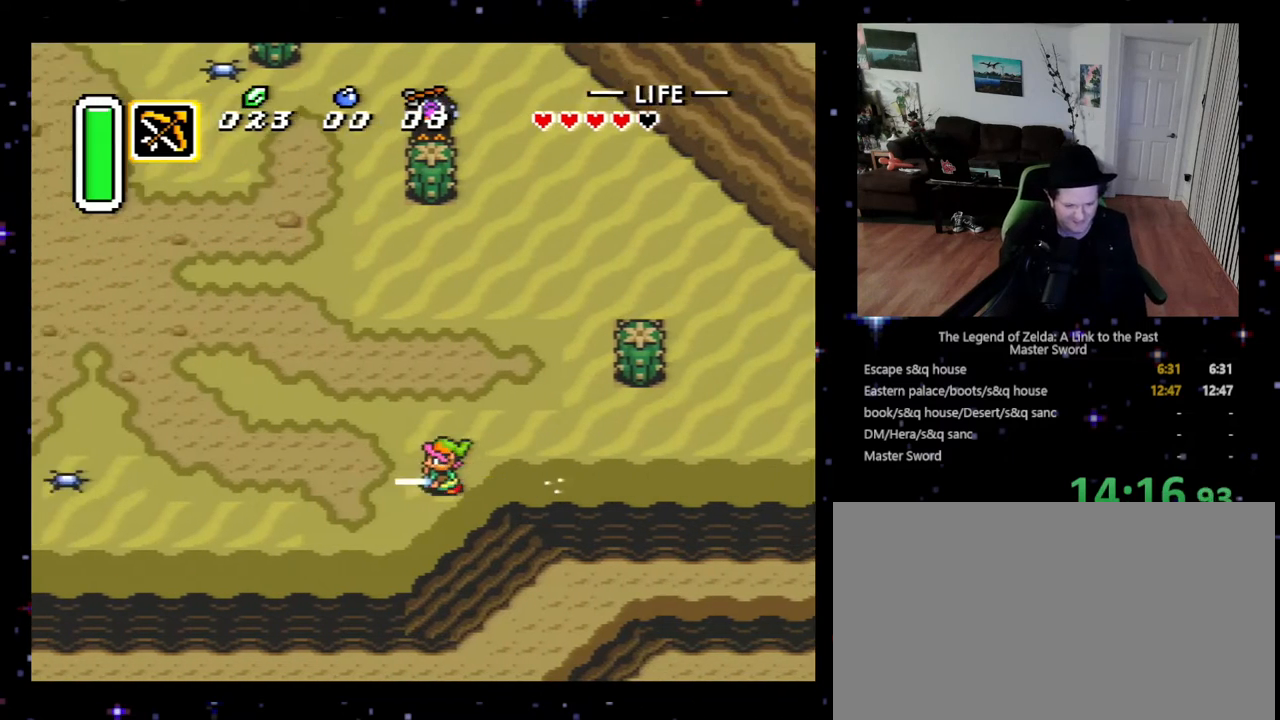
{"buttons": ["A"], "events": []}
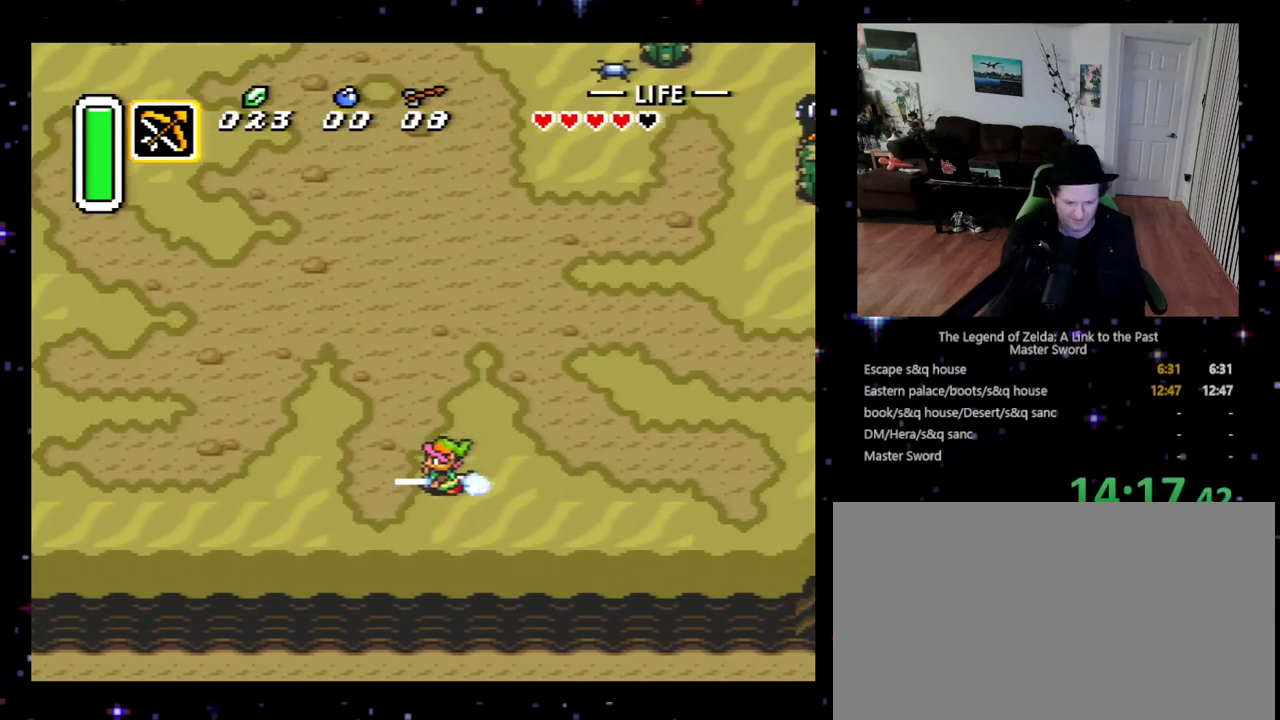
{"buttons": ["A"], "events": []}
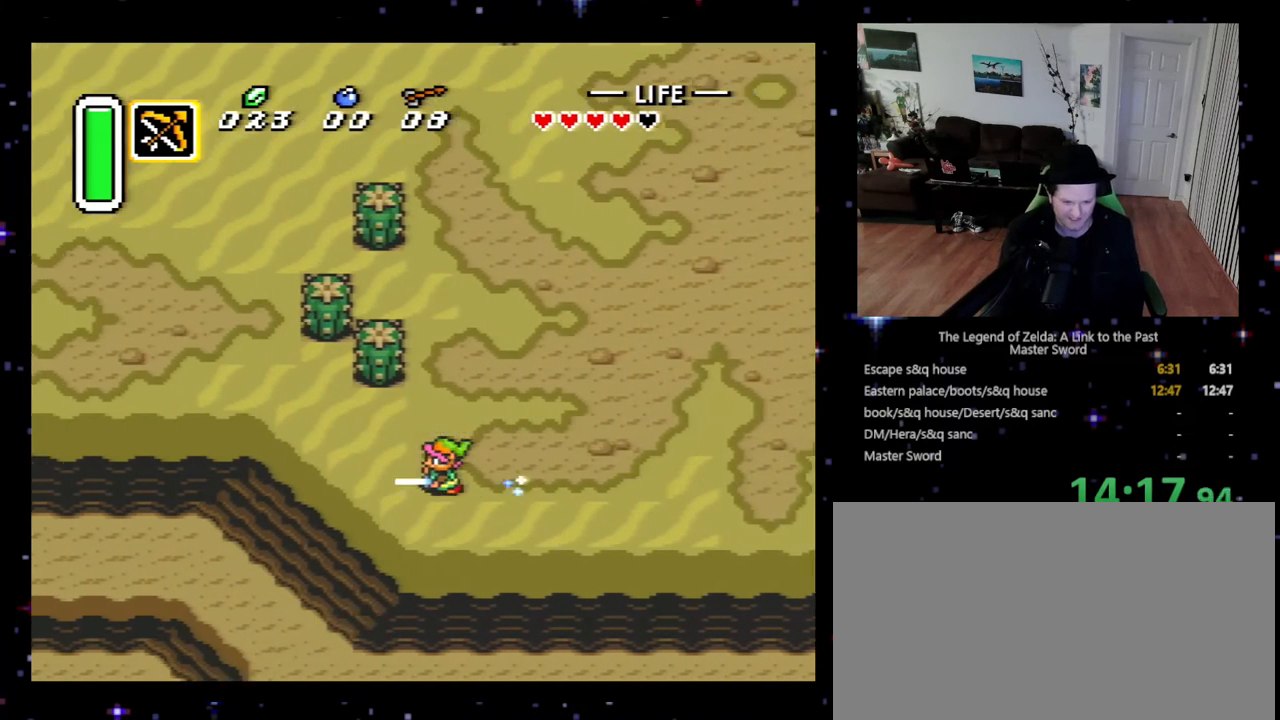
{"buttons": ["A"], "events": []}
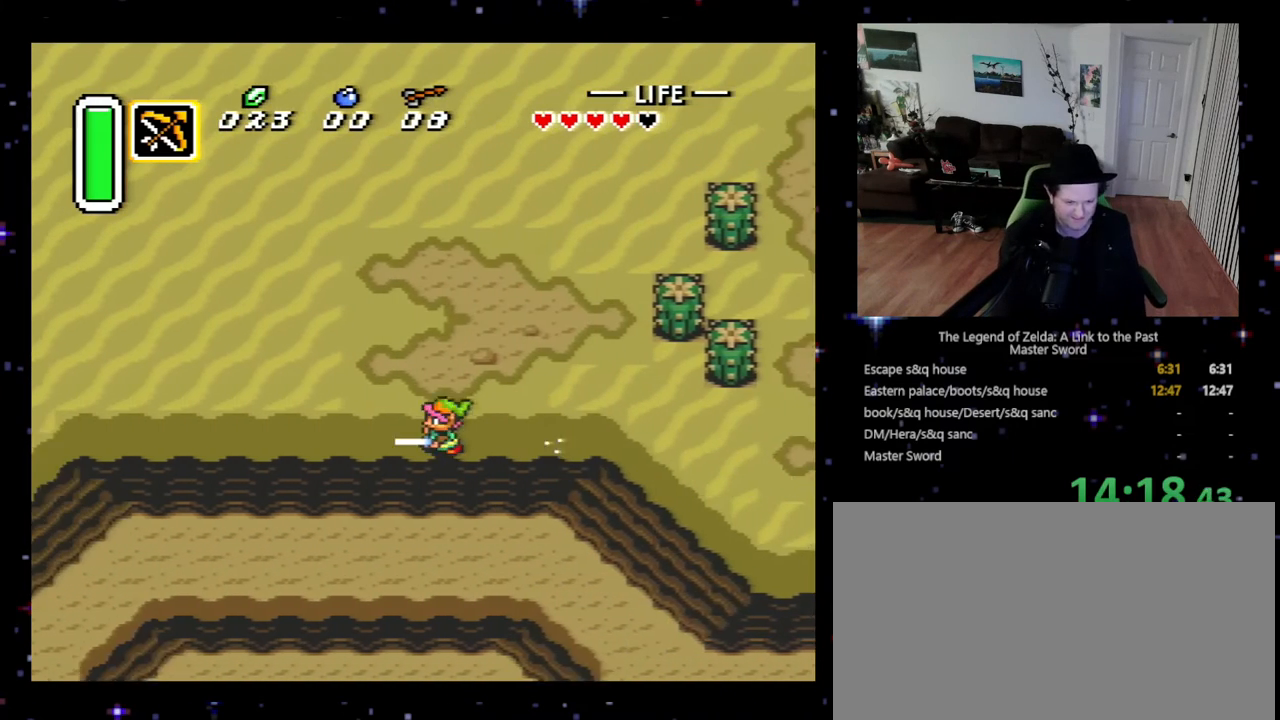
{"buttons": ["A"], "events": []}
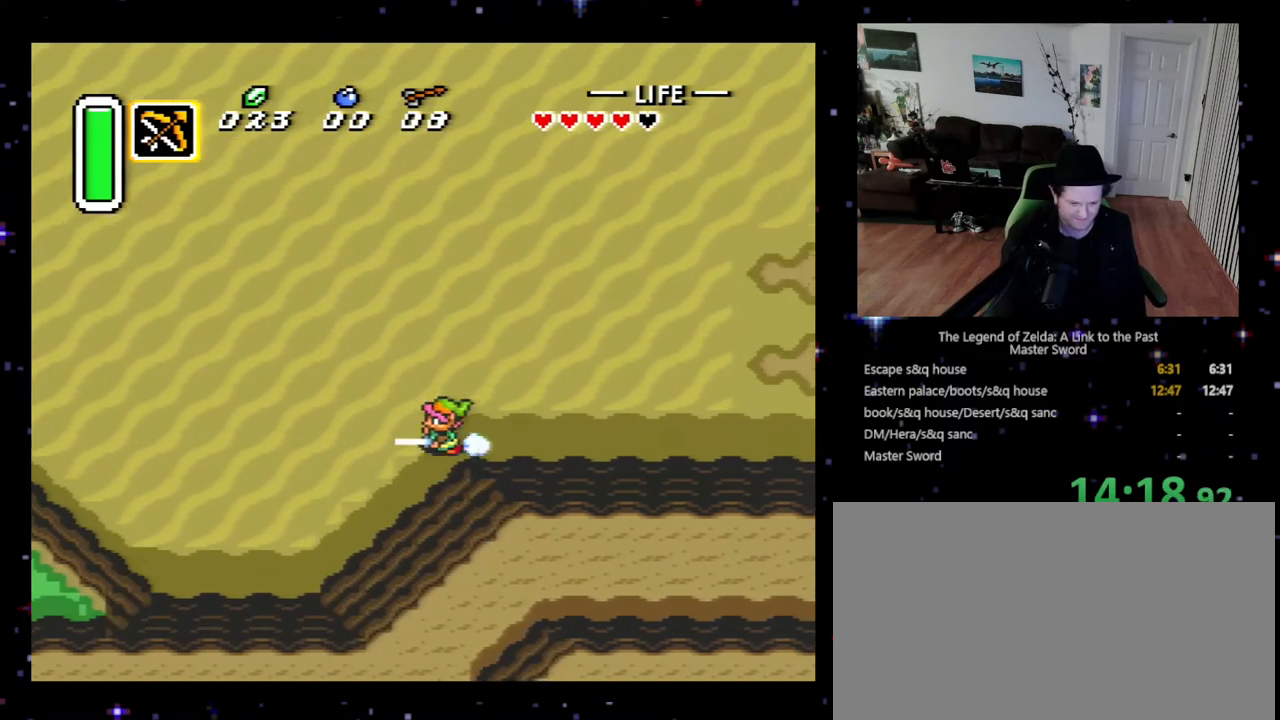
{"buttons": ["DPAD_UP"], "events": [[400, "A", "up"], [467, "DPAD_UP", "down"]]}
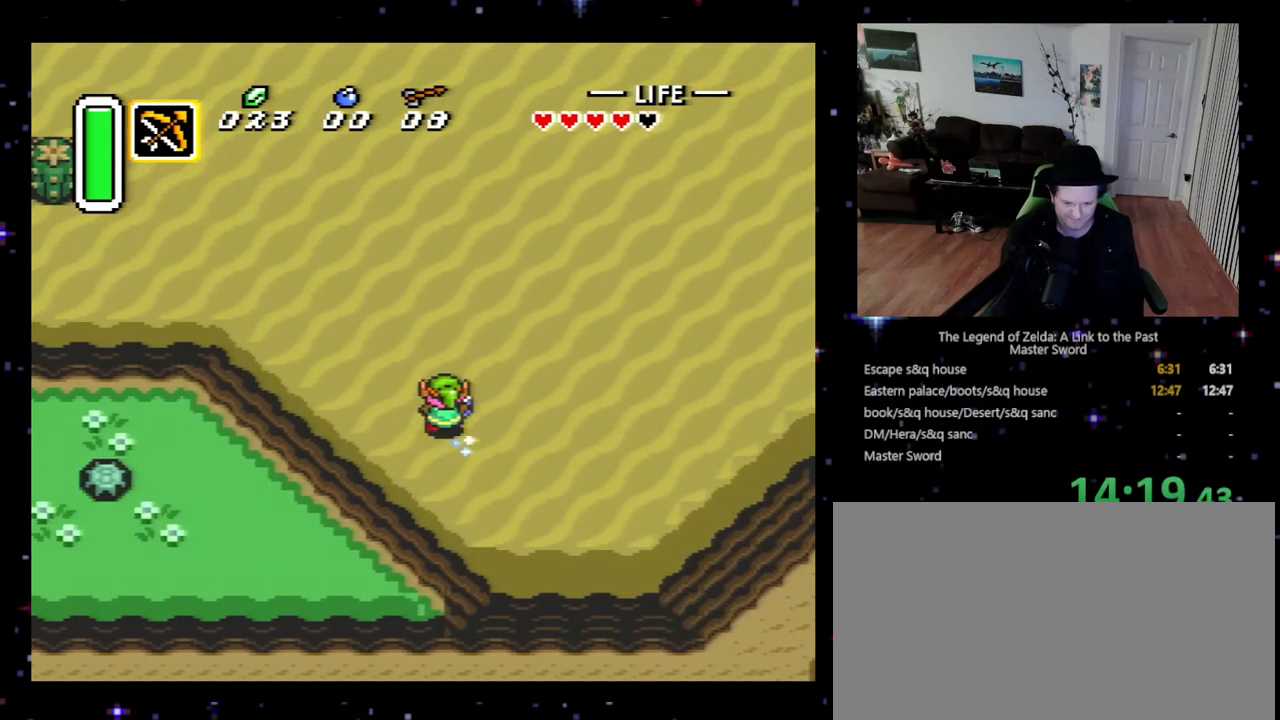
{"buttons": ["A"], "events": [[100, "DPAD_UP", "up"], [167, "A", "down"]]}
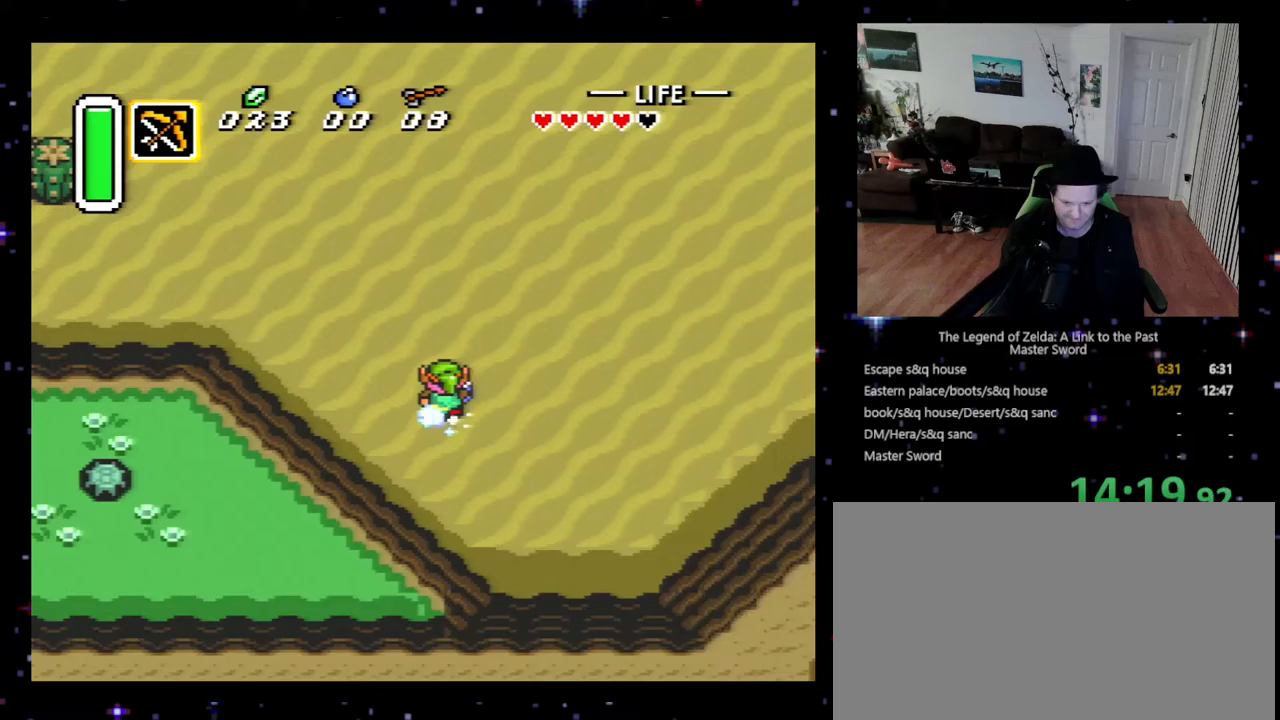
{"buttons": ["A"], "events": []}
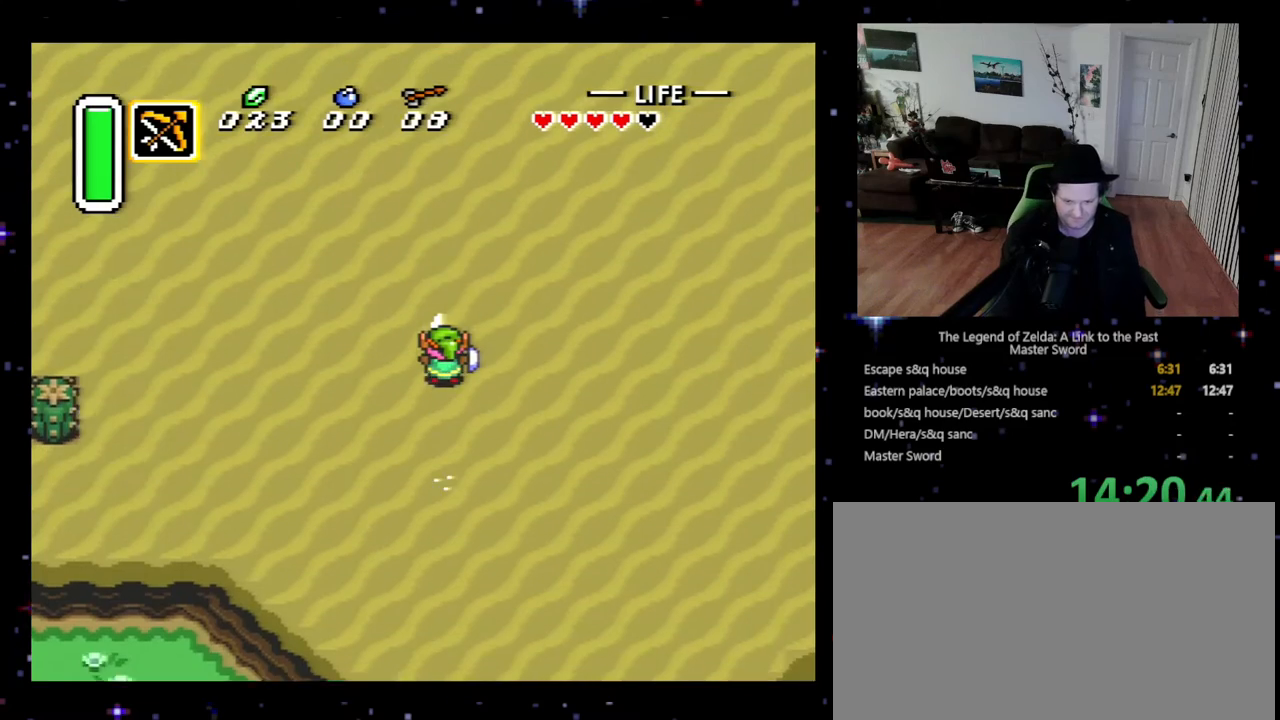
{"buttons": ["A"], "events": []}
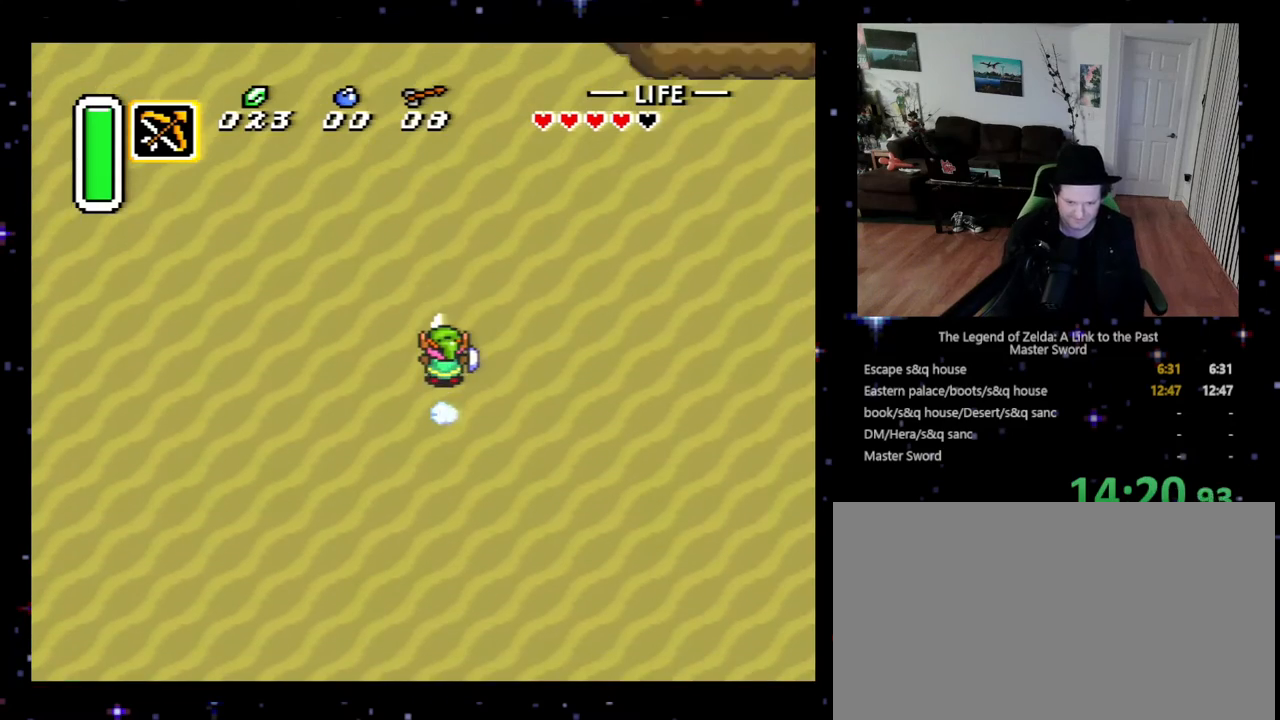
{"buttons": ["A"], "events": []}
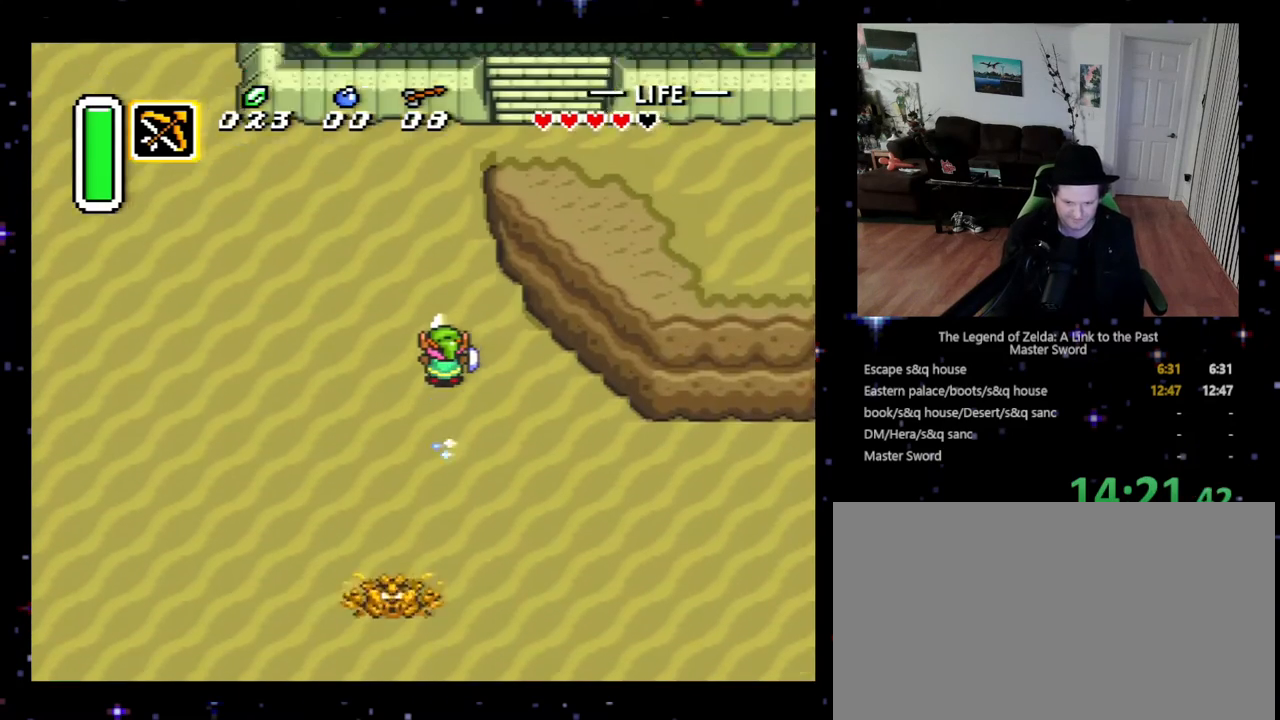
{"buttons": ["DPAD_UP", "DPAD_RIGHT"], "events": [[333, "A", "up"], [333, "DPAD_RIGHT", "down"], [333, "DPAD_UP", "down"]]}
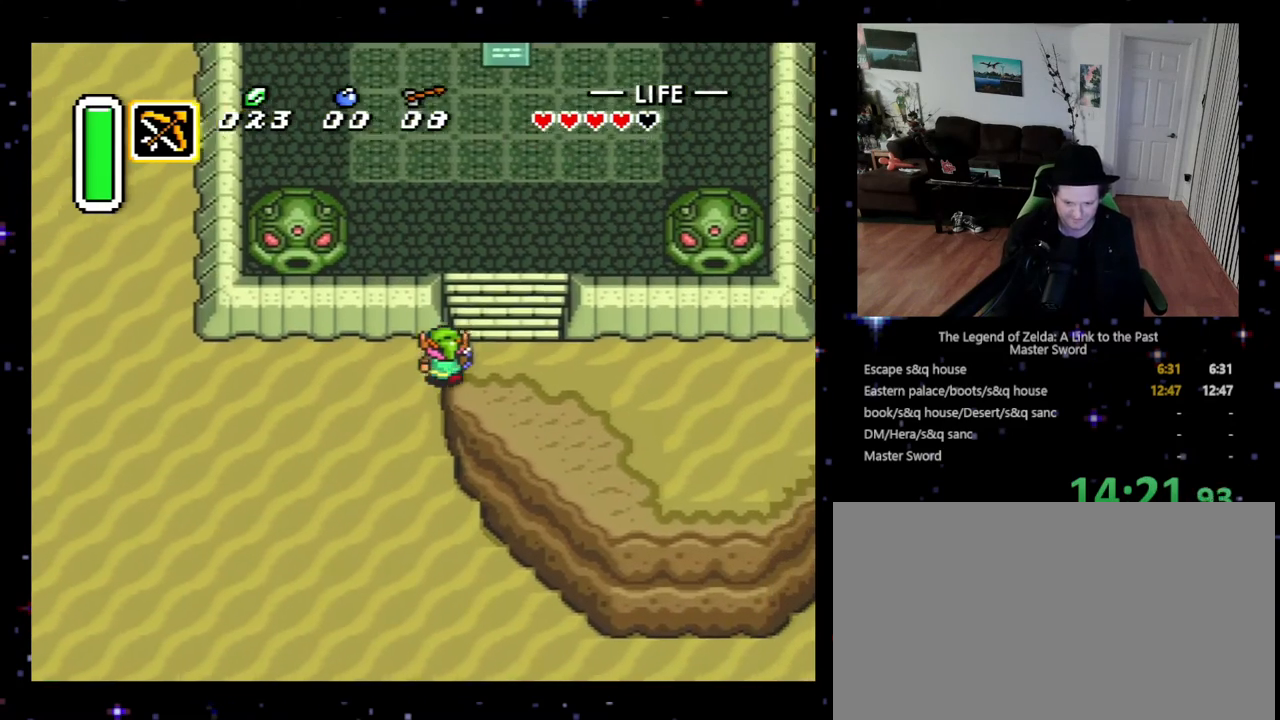
{"buttons": ["DPAD_UP", "DPAD_RIGHT"], "events": [[233, "DPAD_RIGHT", "up"], [433, "DPAD_RIGHT", "down"]]}
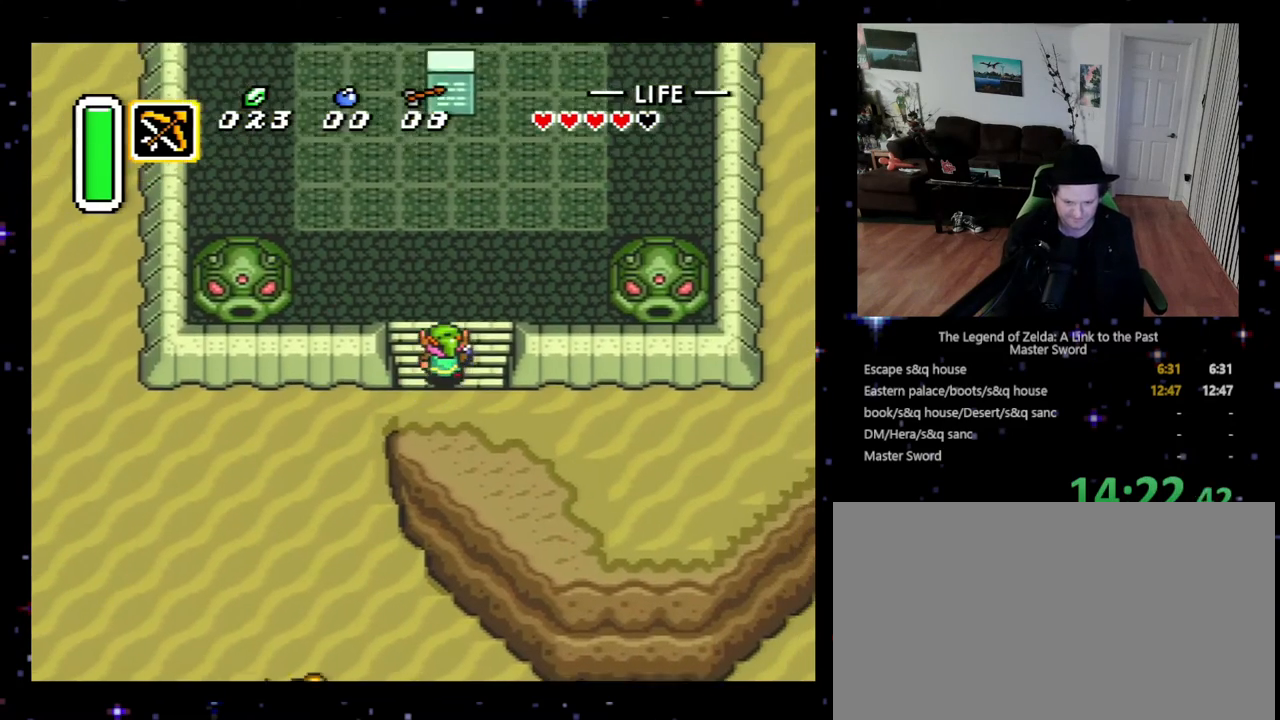
{"buttons": ["START"], "events": [[100, "DPAD_RIGHT", "up"], [467, "START", "down"], [500, "DPAD_UP", "up"]]}
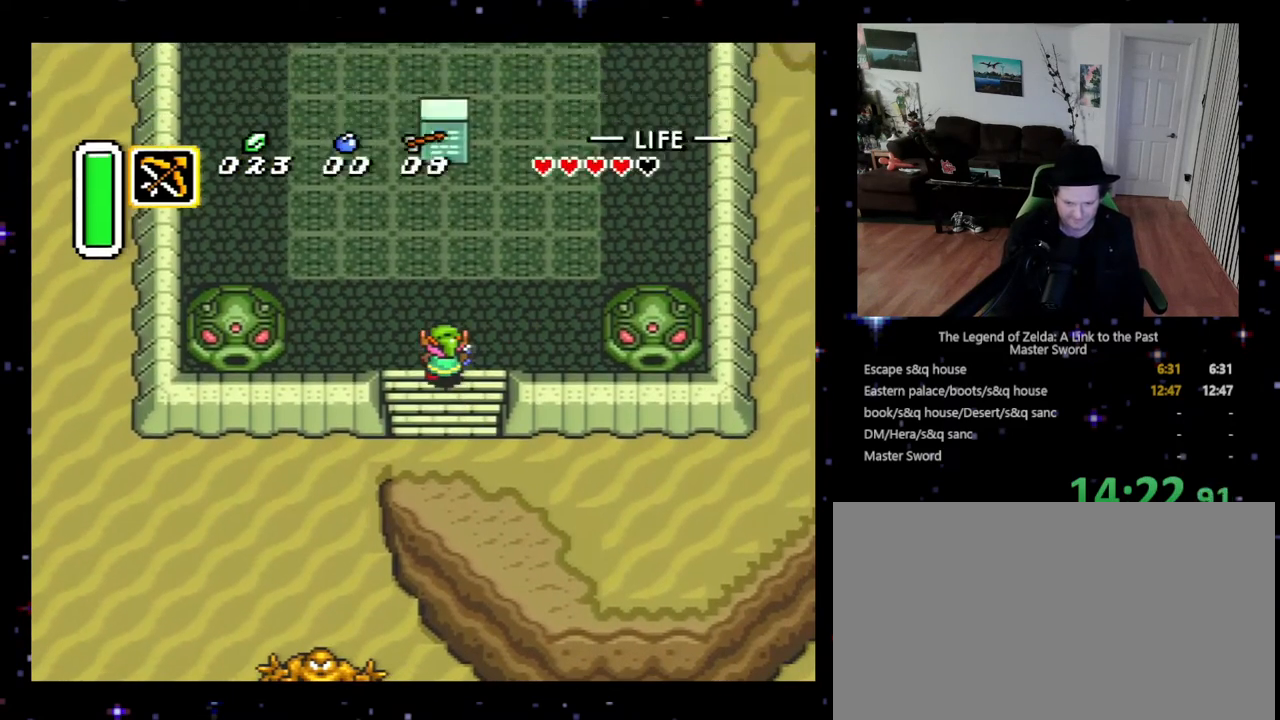
{"buttons": ["DPAD_RIGHT"], "events": [[133, "START", "up"], [500, "DPAD_RIGHT", "down"]]}
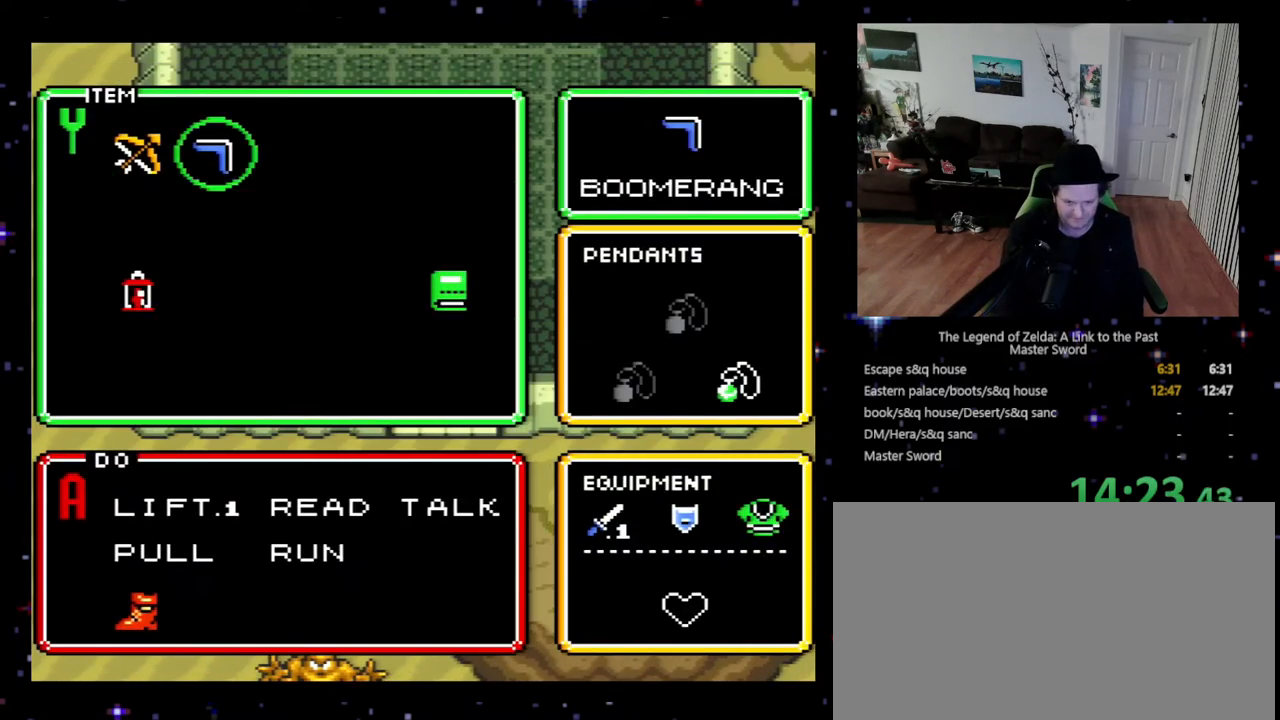
{"buttons": ["DPAD_RIGHT"], "events": [[133, "DPAD_RIGHT", "up"], [400, "DPAD_RIGHT", "down"], [467, "DPAD_RIGHT", "up"], [500, "DPAD_RIGHT", "down"]]}
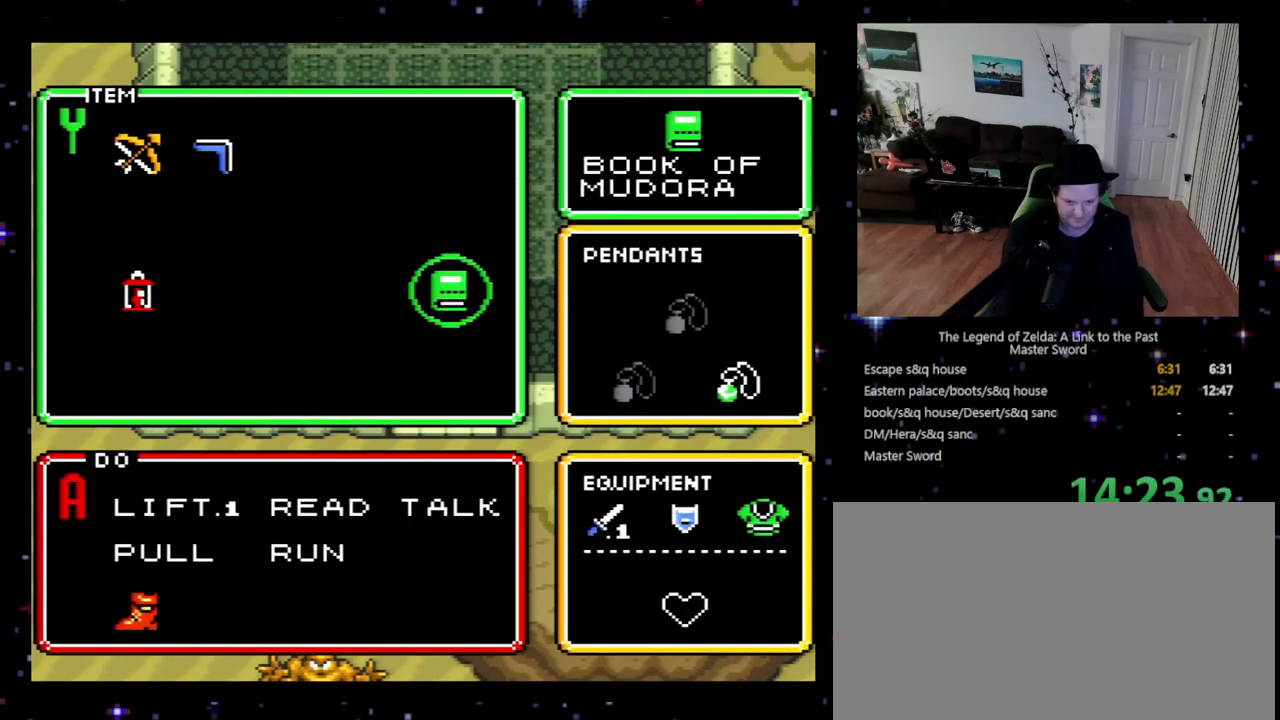
{"buttons": ["DPAD_UP"], "events": [[100, "DPAD_RIGHT", "up"], [300, "START", "down"], [433, "START", "up"], [500, "DPAD_UP", "down"]]}
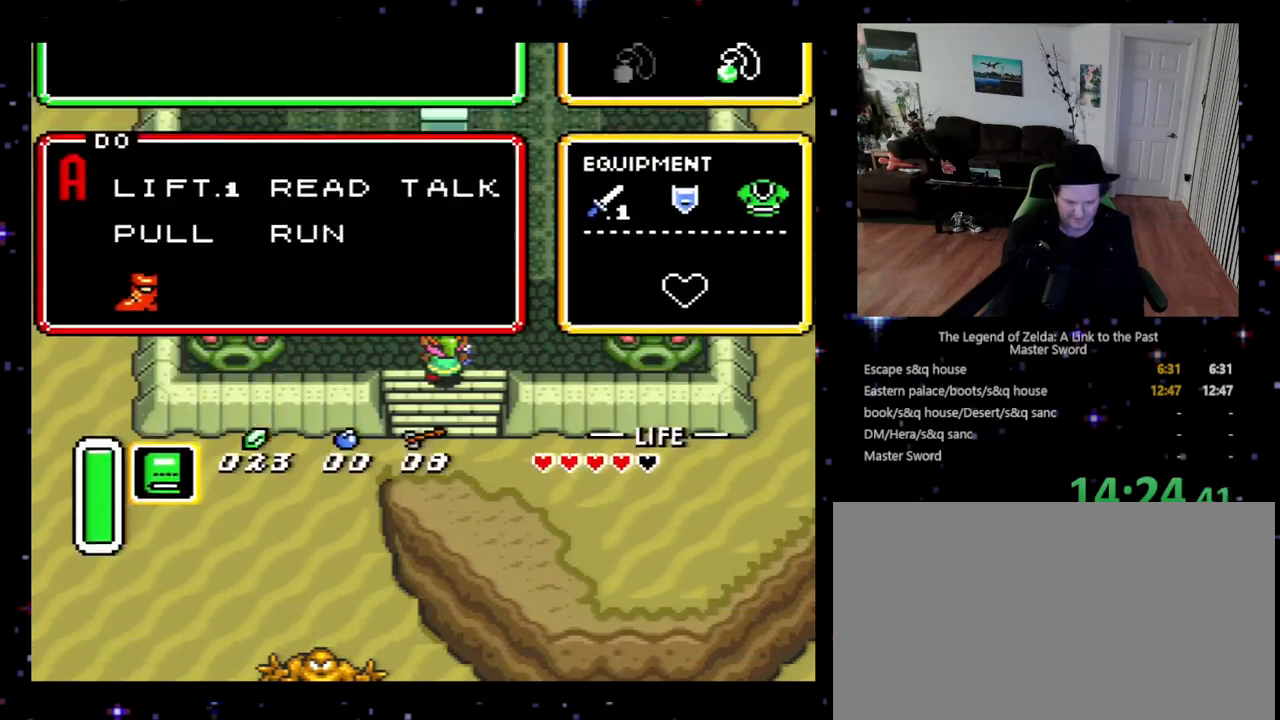
{"buttons": ["DPAD_UP"], "events": []}
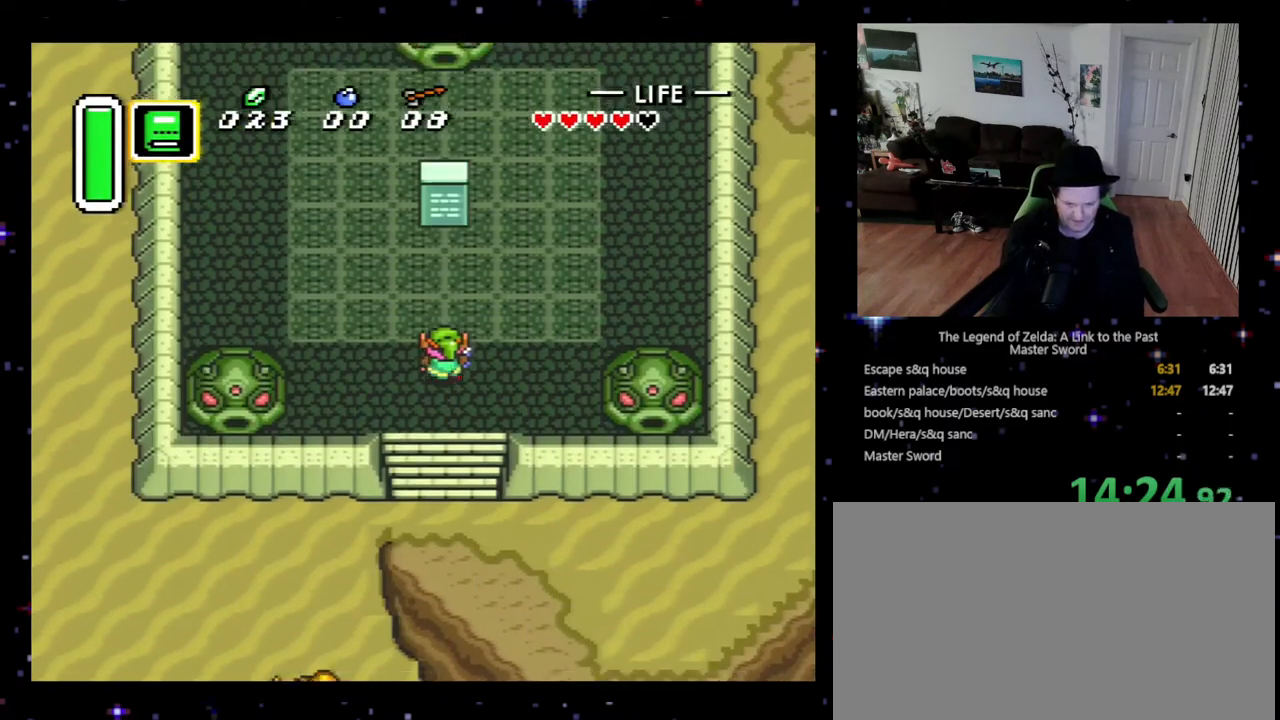
{"buttons": ["Y", "DPAD_UP"], "events": [[500, "Y", "down"]]}
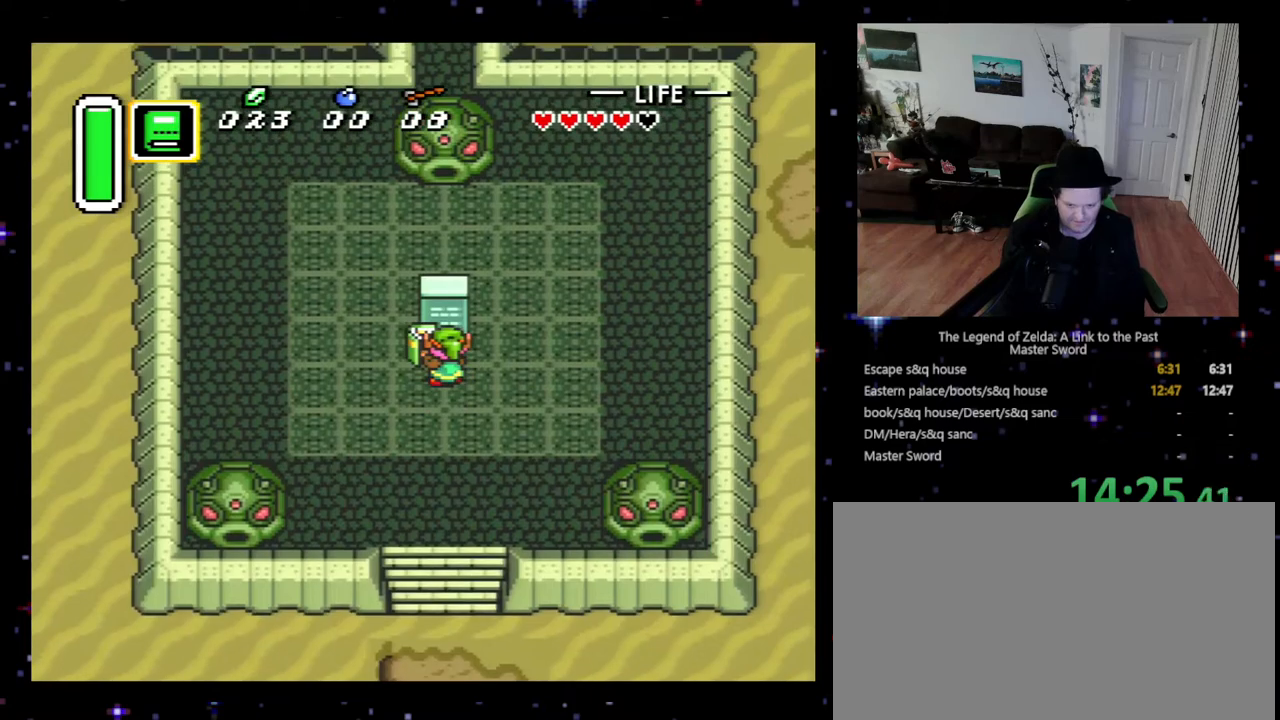
{"buttons": [], "events": [[233, "DPAD_UP", "up"], [233, "Y", "up"], [433, "B", "down"], [467, "X", "down"], [500, "B", "up"], [500, "X", "up"]]}